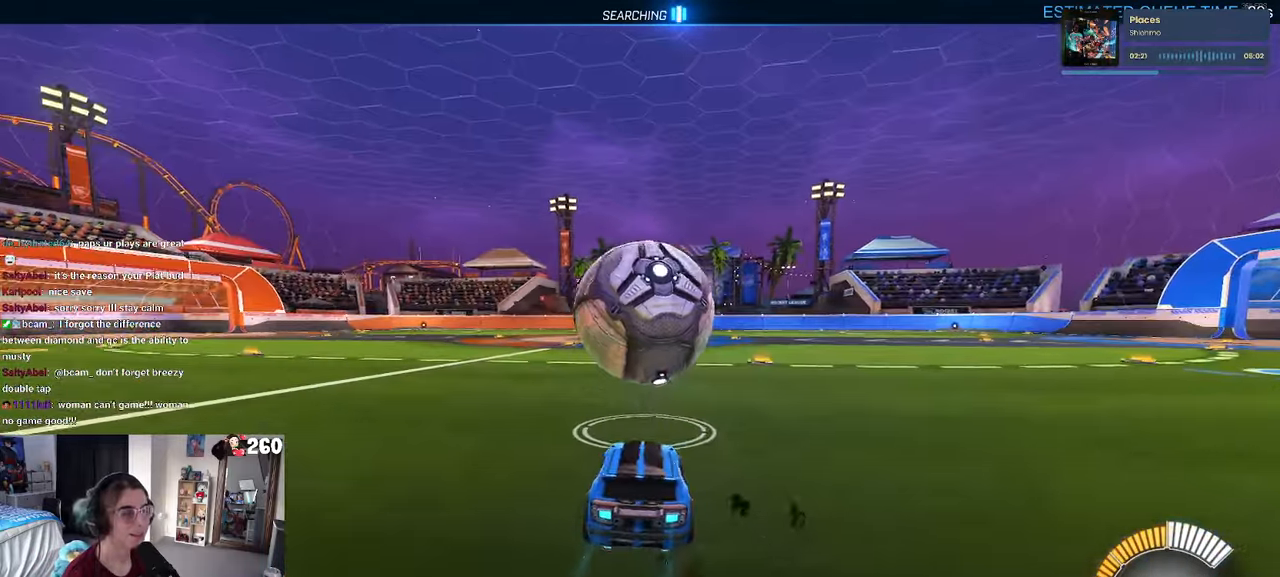
Gameplay with a controller (PlayStation layout); each line is a JSON object with the inputs held at the frame after it. "events" lists button and stick changes between this image and that frame as [ms after this image, input, new state], when the widget could be followed in between. Not read: R2.
{"buttons": ["R1"], "left_stick": "up-left", "right_stick": "center", "events": [[33, "left_stick", "right"], [217, "left_stick", "center"], [333, "R1", "down"], [367, "CROSS", "down"], [383, "left_stick", "up"], [450, "CROSS", "up"], [450, "left_stick", "up-left"]]}
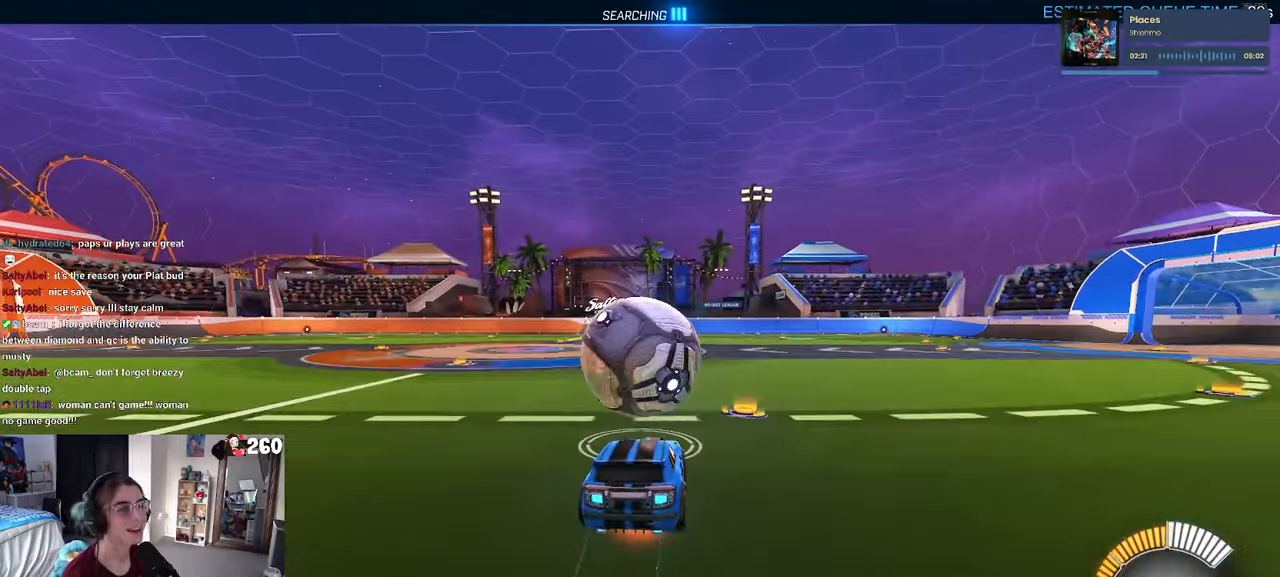
{"buttons": ["SQUARE", "R1"], "left_stick": "down-left", "right_stick": "center", "events": [[17, "CROSS", "down"], [67, "left_stick", "down"], [83, "SQUARE", "down"], [100, "CROSS", "up"], [233, "left_stick", "down-left"]]}
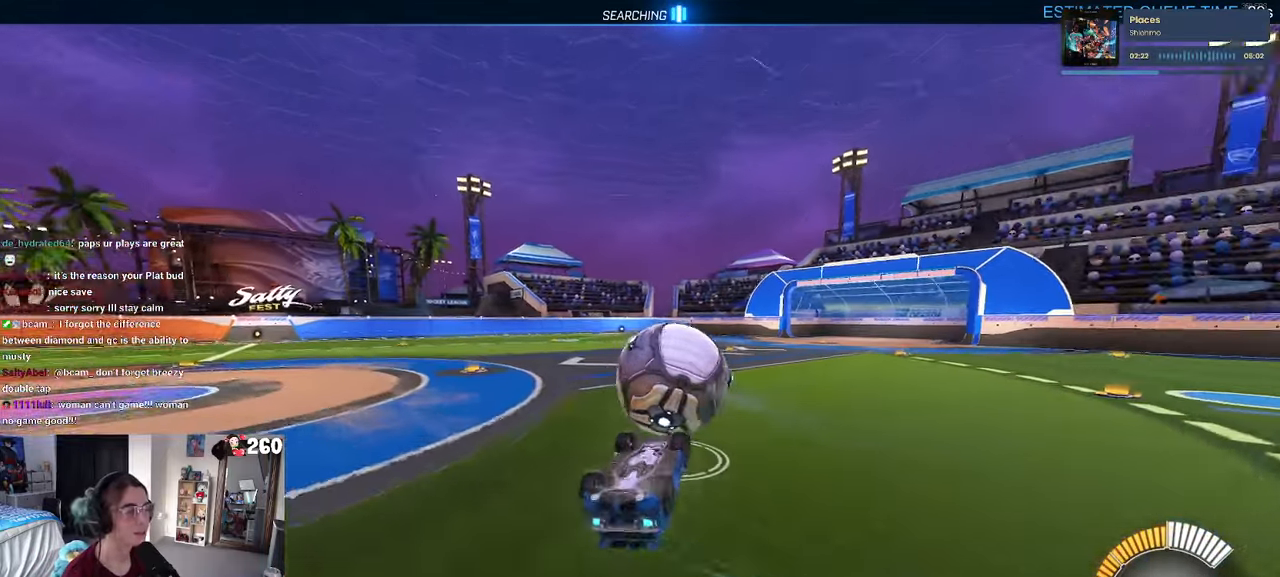
{"buttons": [], "left_stick": "center", "right_stick": "center", "events": [[67, "R1", "up"], [284, "SQUARE", "up"], [350, "left_stick", "center"]]}
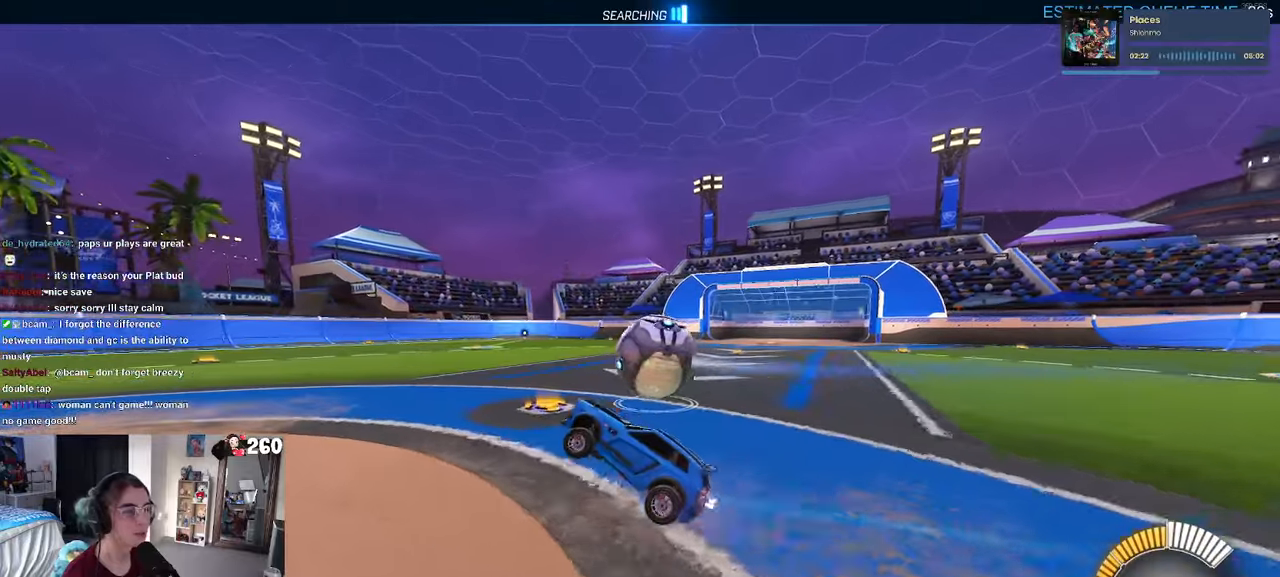
{"buttons": [], "left_stick": "center", "right_stick": "center", "events": [[167, "left_stick", "right"], [350, "left_stick", "center"]]}
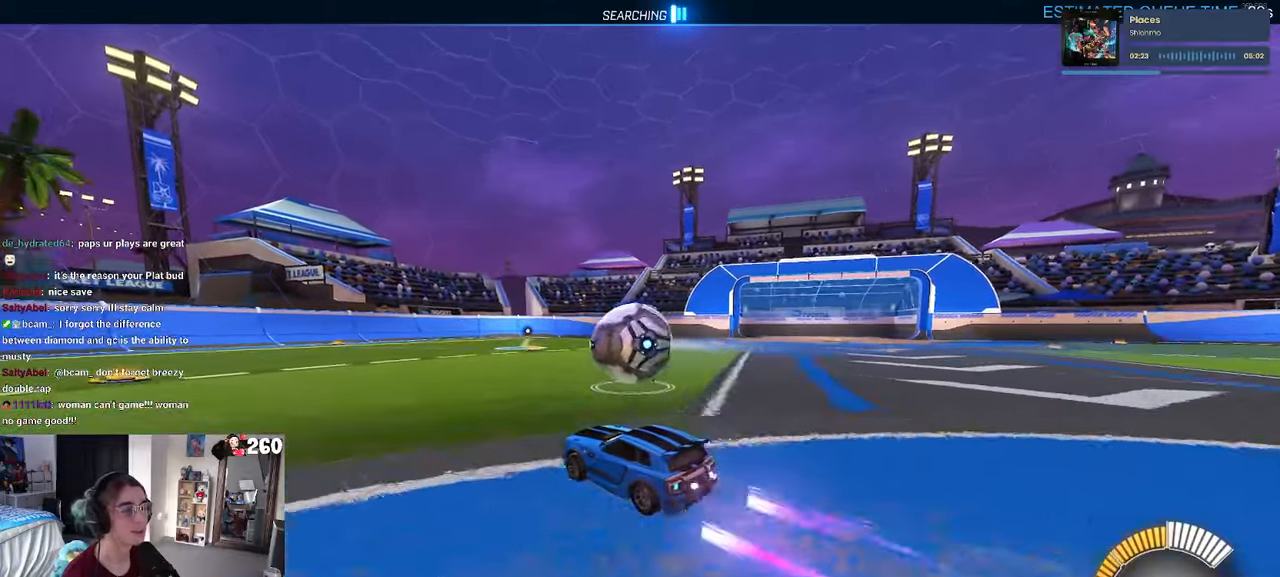
{"buttons": [], "left_stick": "center", "right_stick": "center", "events": [[284, "left_stick", "left"], [450, "left_stick", "center"]]}
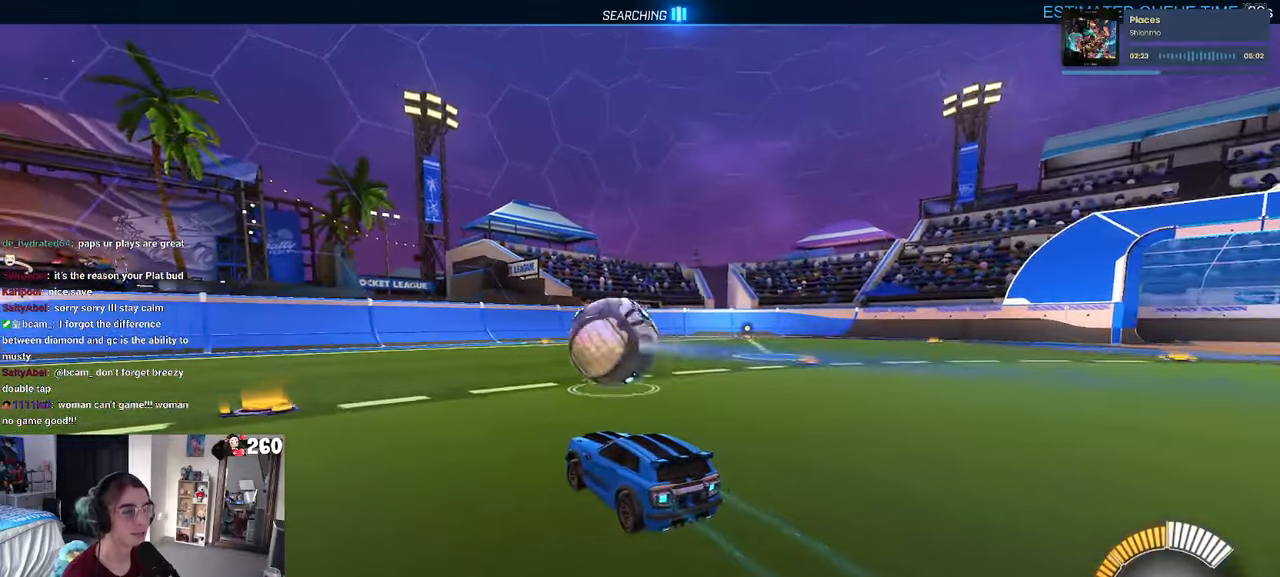
{"buttons": [], "left_stick": "left", "right_stick": "center", "events": [[234, "left_stick", "right"], [400, "left_stick", "center"], [484, "left_stick", "left"]]}
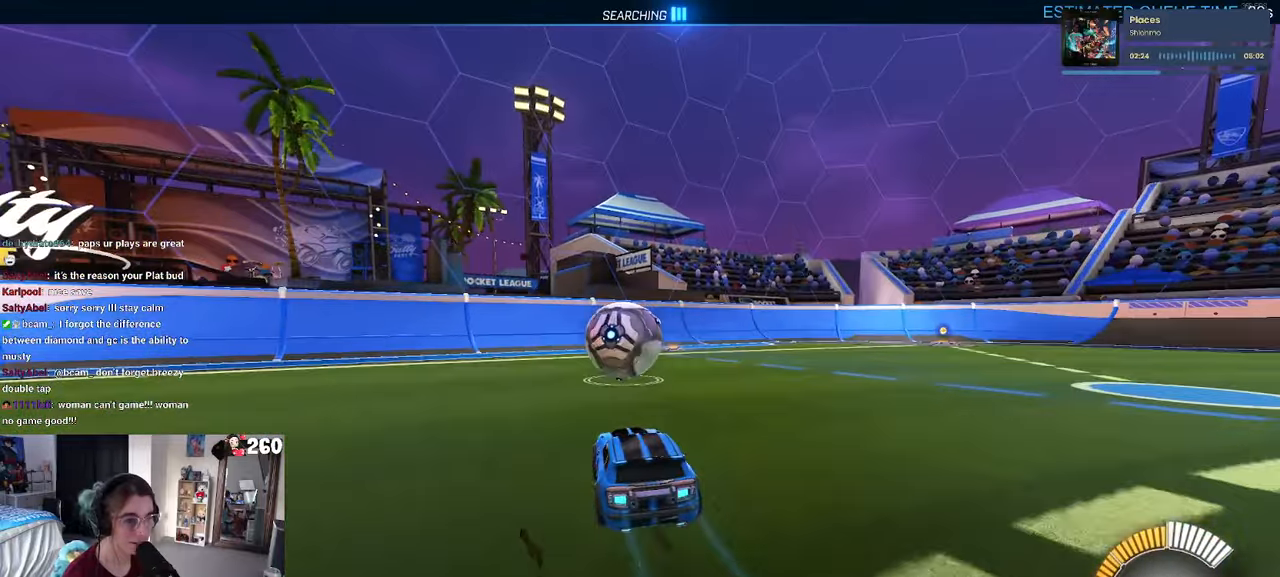
{"buttons": [], "left_stick": "center", "right_stick": "center", "events": [[117, "left_stick", "center"], [134, "R1", "down"], [367, "R1", "up"]]}
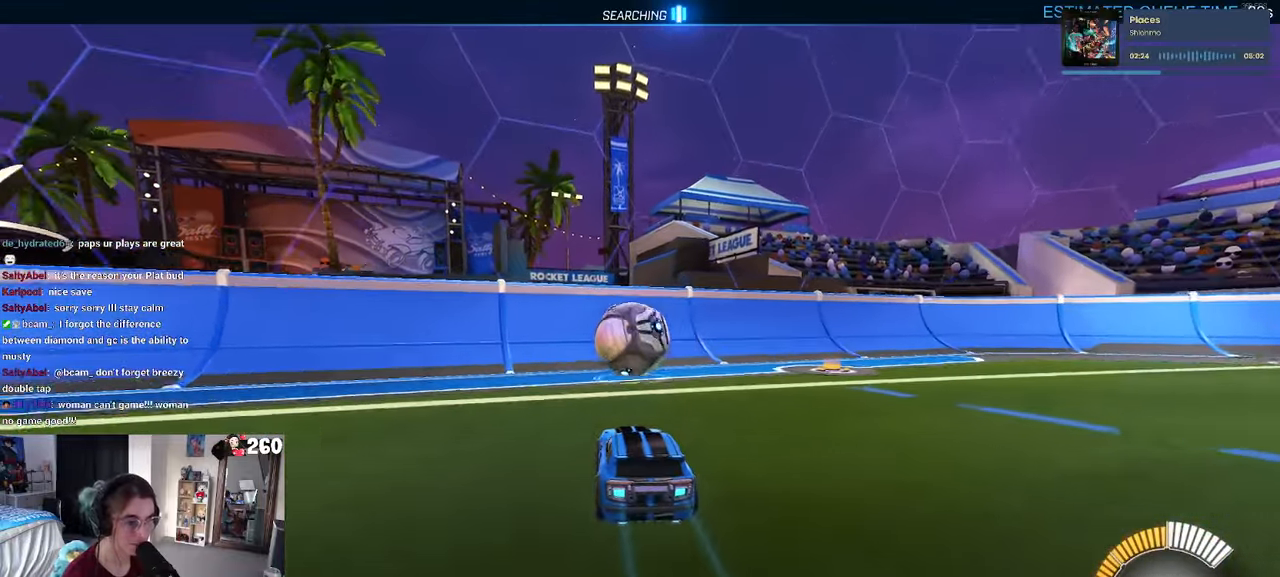
{"buttons": [], "left_stick": "center", "right_stick": "center", "events": []}
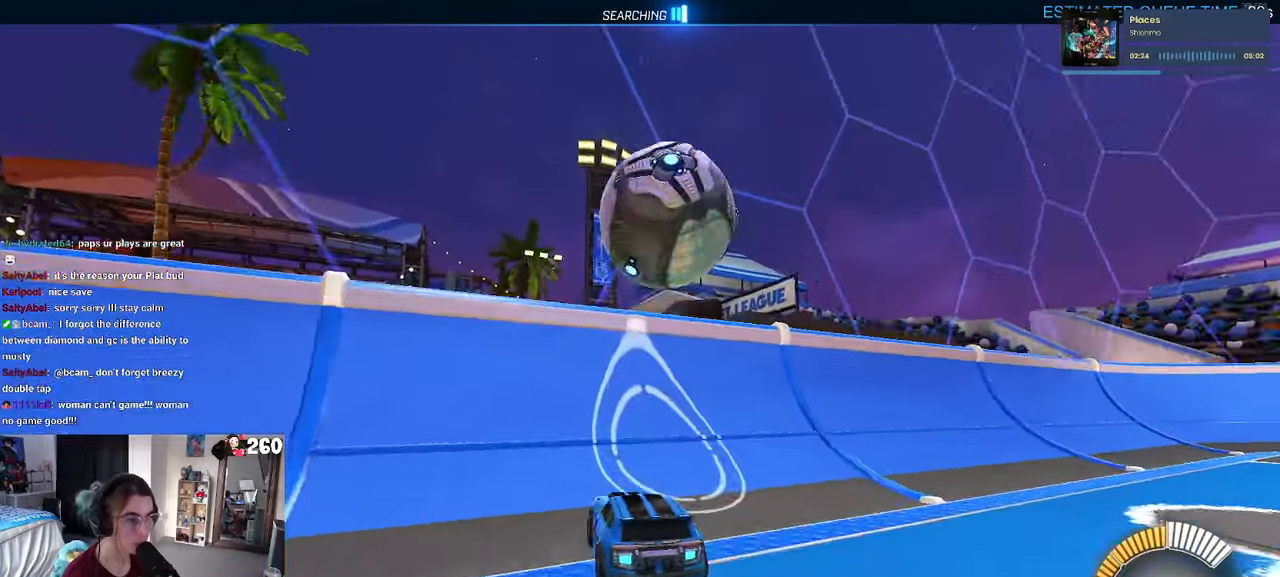
{"buttons": ["CROSS", "L1"], "left_stick": "right", "right_stick": "center", "events": [[300, "left_stick", "right"], [484, "CROSS", "down"], [484, "L1", "down"]]}
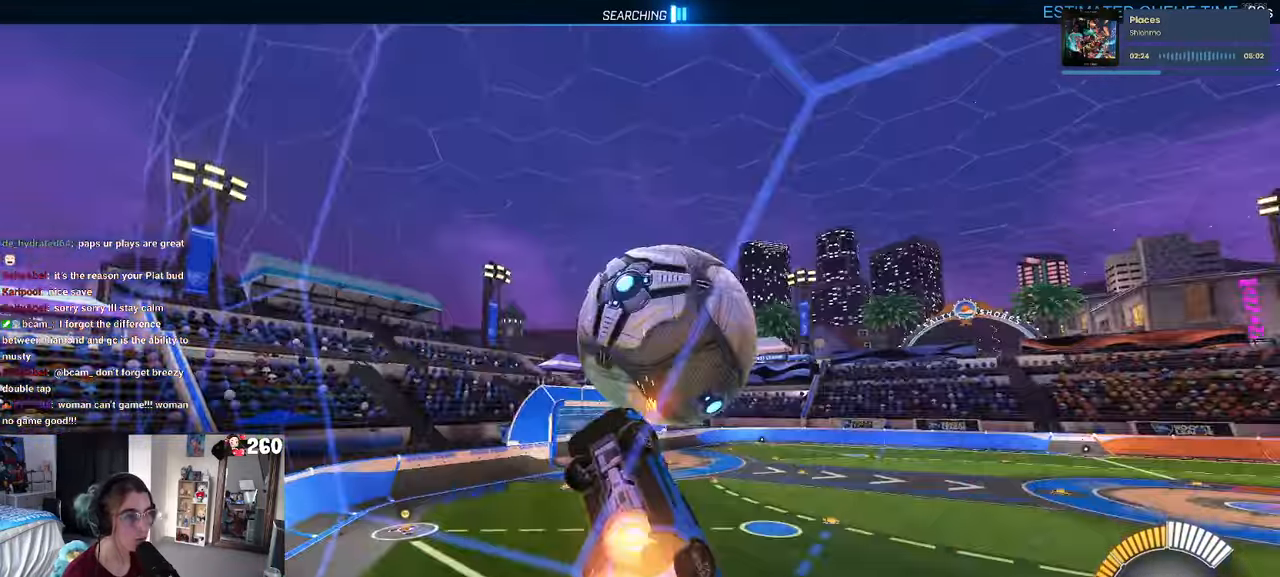
{"buttons": ["L1"], "left_stick": "up-right", "right_stick": "center", "events": [[100, "left_stick", "down-left"], [134, "CROSS", "up"], [234, "left_stick", "down-right"], [484, "left_stick", "up-right"]]}
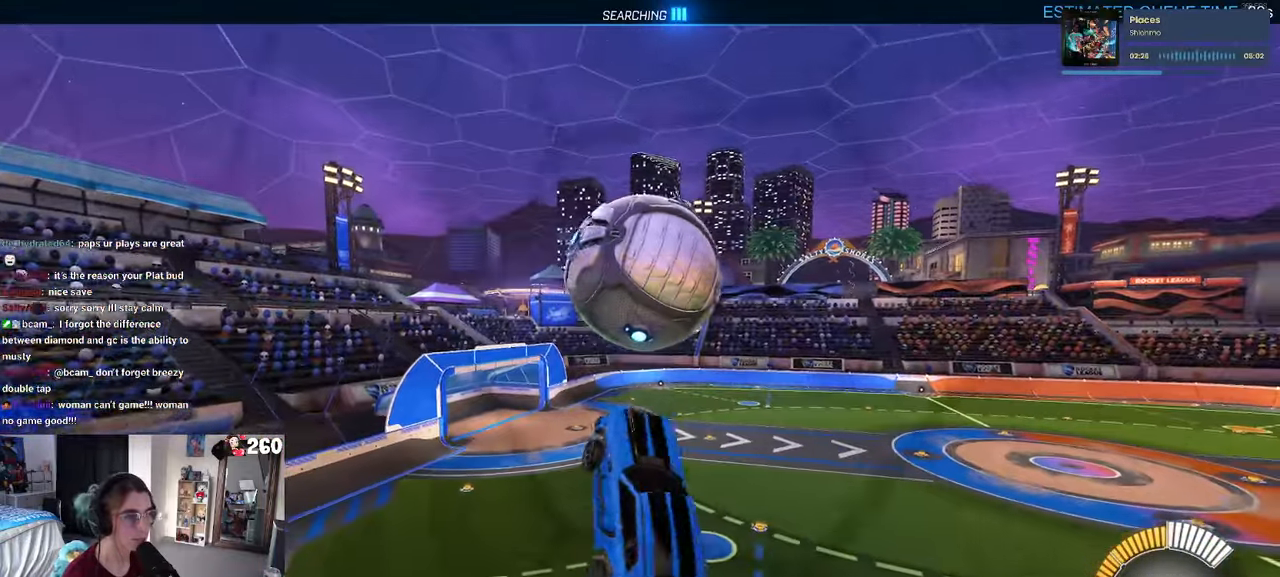
{"buttons": ["L1", "R1"], "left_stick": "down-right", "right_stick": "center", "events": [[100, "left_stick", "up-left"], [117, "R1", "down"], [217, "left_stick", "down-left"], [267, "R1", "up"], [384, "R1", "down"], [484, "left_stick", "down-right"]]}
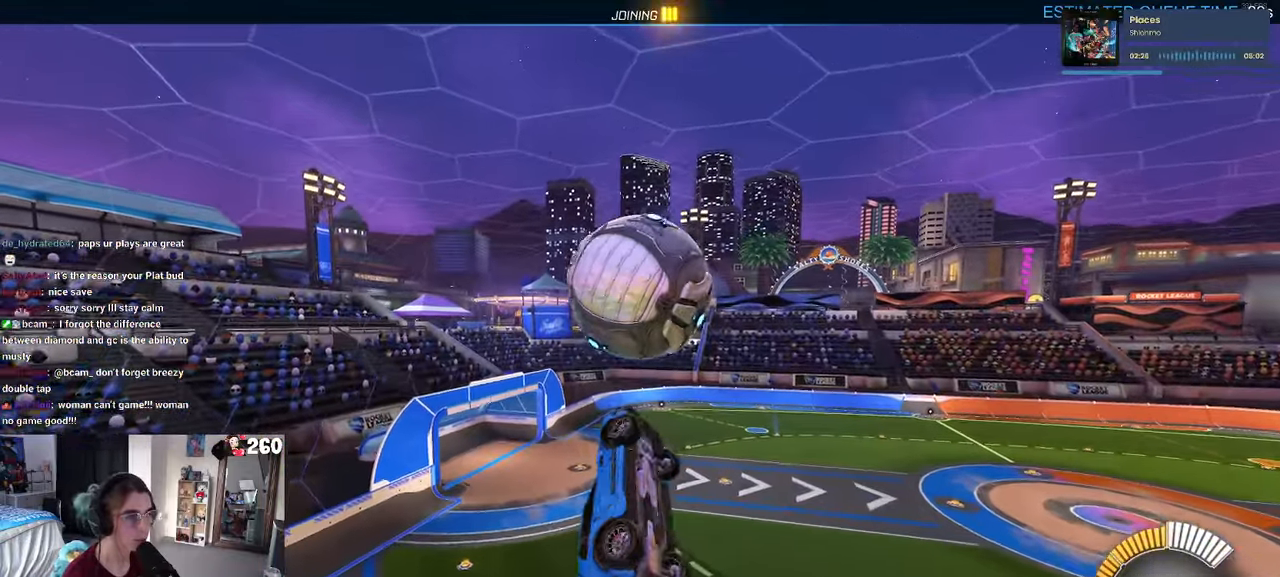
{"buttons": ["R1"], "left_stick": "down-left", "right_stick": "center", "events": [[17, "L1", "up"], [34, "left_stick", "center"], [150, "left_stick", "down-left"]]}
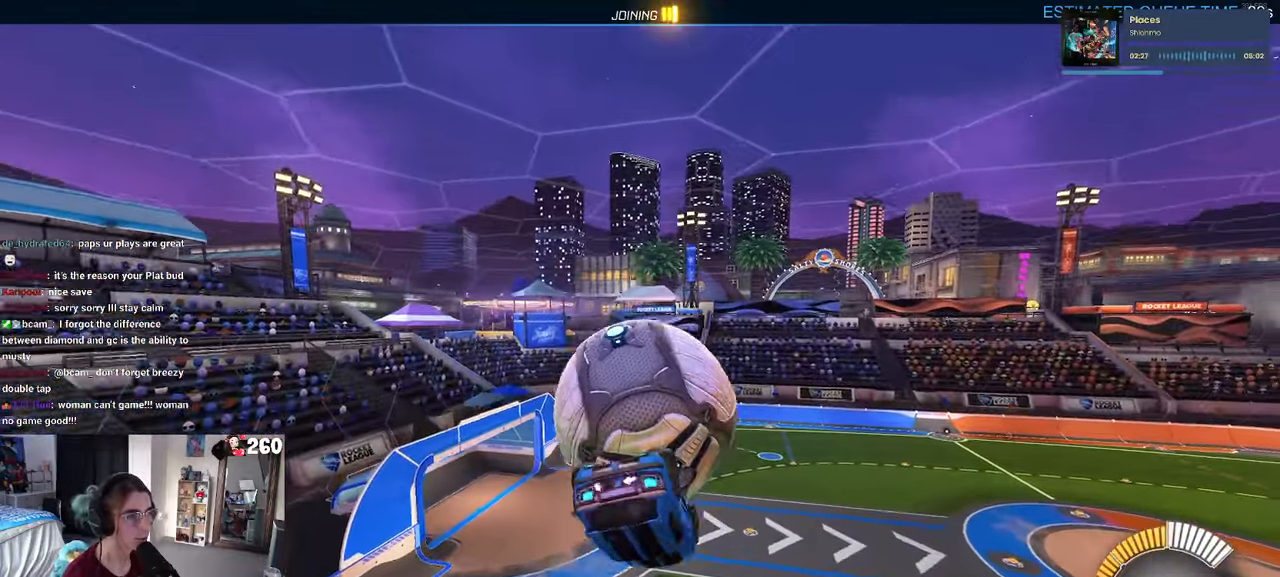
{"buttons": ["L1", "R1"], "left_stick": "down-left", "right_stick": "center", "events": [[67, "left_stick", "up-left"], [100, "L1", "down"], [134, "R1", "up"], [450, "R1", "down"], [466, "left_stick", "down-left"]]}
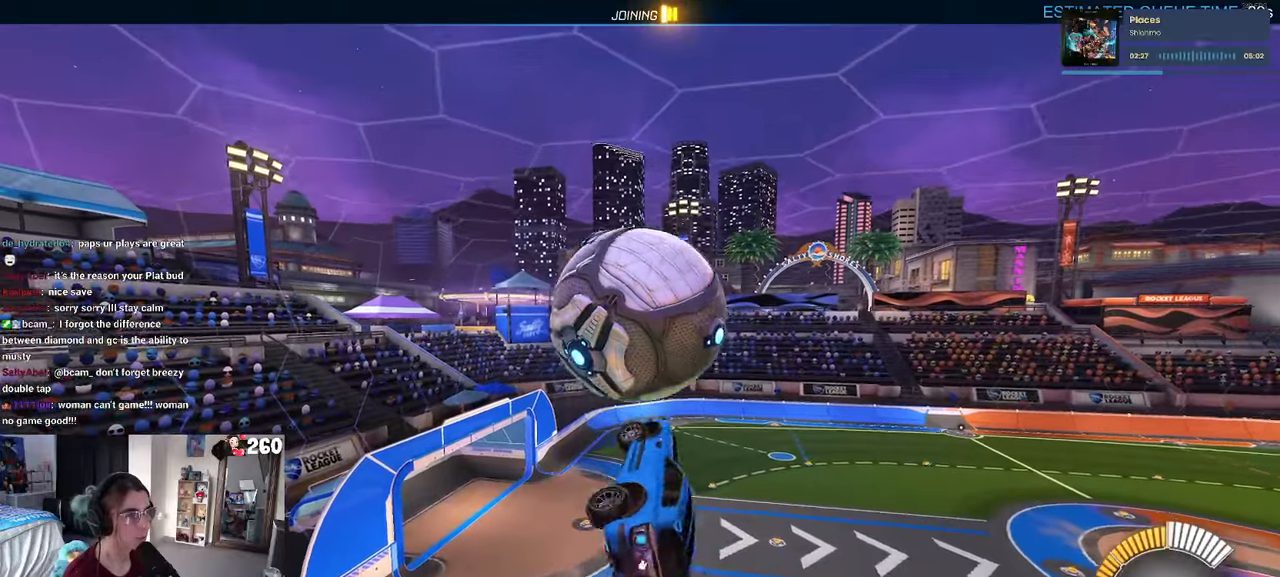
{"buttons": ["R1"], "left_stick": "down", "right_stick": "center", "events": [[16, "left_stick", "down"], [33, "L1", "up"], [83, "R1", "up"], [366, "R1", "down"]]}
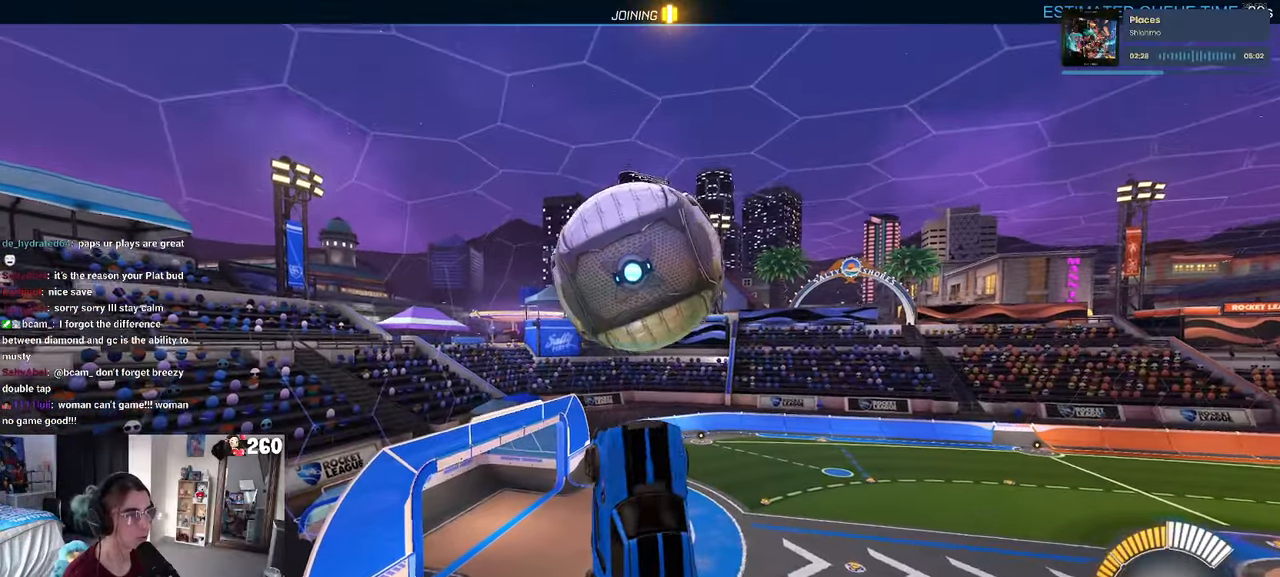
{"buttons": ["CROSS"], "left_stick": "down", "right_stick": "center", "events": [[116, "left_stick", "down-left"], [266, "left_stick", "center"], [333, "R1", "up"], [400, "left_stick", "down"], [450, "CROSS", "down"]]}
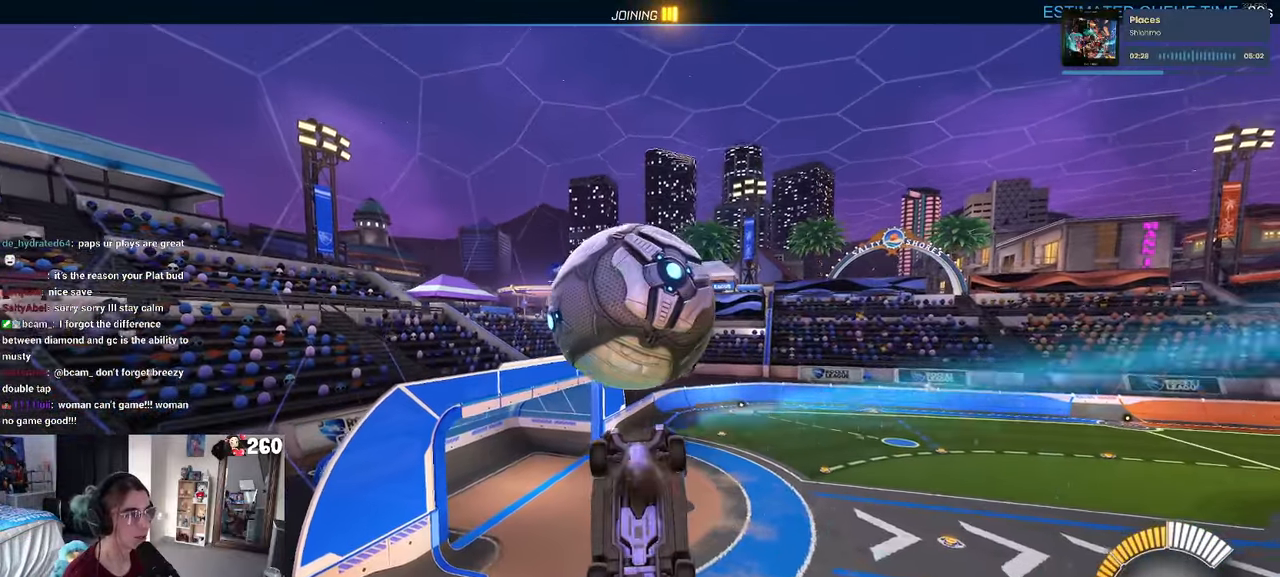
{"buttons": ["L1"], "left_stick": "up-left", "right_stick": "center", "events": [[33, "CROSS", "up"], [66, "left_stick", "center"], [366, "left_stick", "up"], [383, "L1", "down"], [466, "left_stick", "up-left"]]}
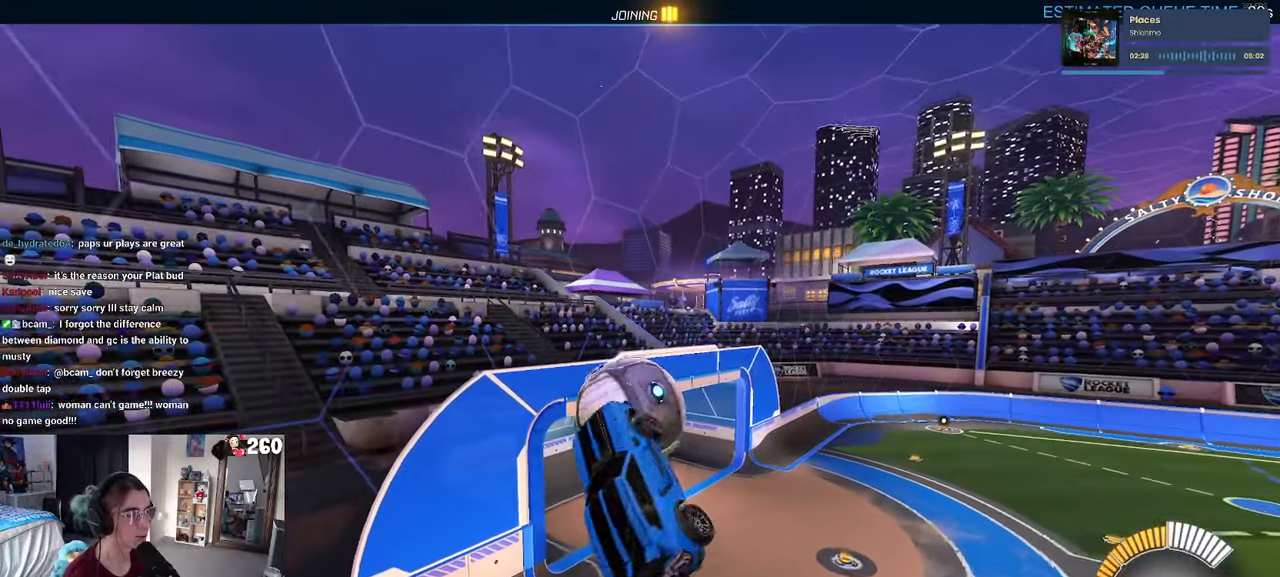
{"buttons": ["L1"], "left_stick": "right", "right_stick": "center", "events": [[33, "left_stick", "left"], [133, "left_stick", "down-left"], [250, "left_stick", "right"]]}
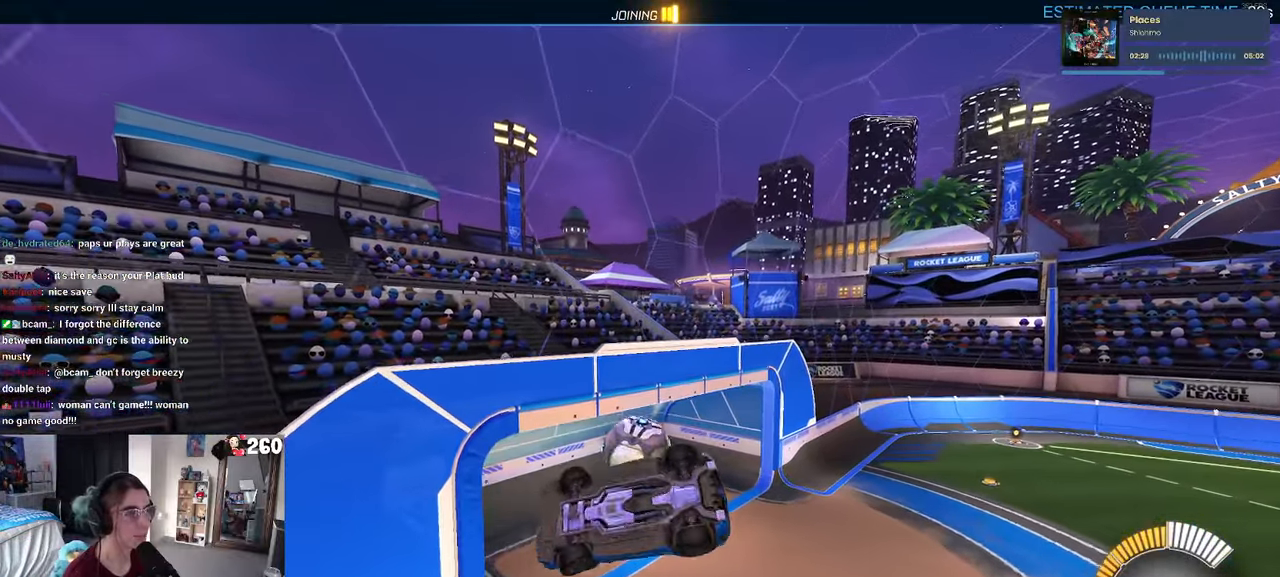
{"buttons": [], "left_stick": "center", "right_stick": "center", "events": [[66, "L1", "up"], [66, "left_stick", "up-right"], [166, "left_stick", "center"]]}
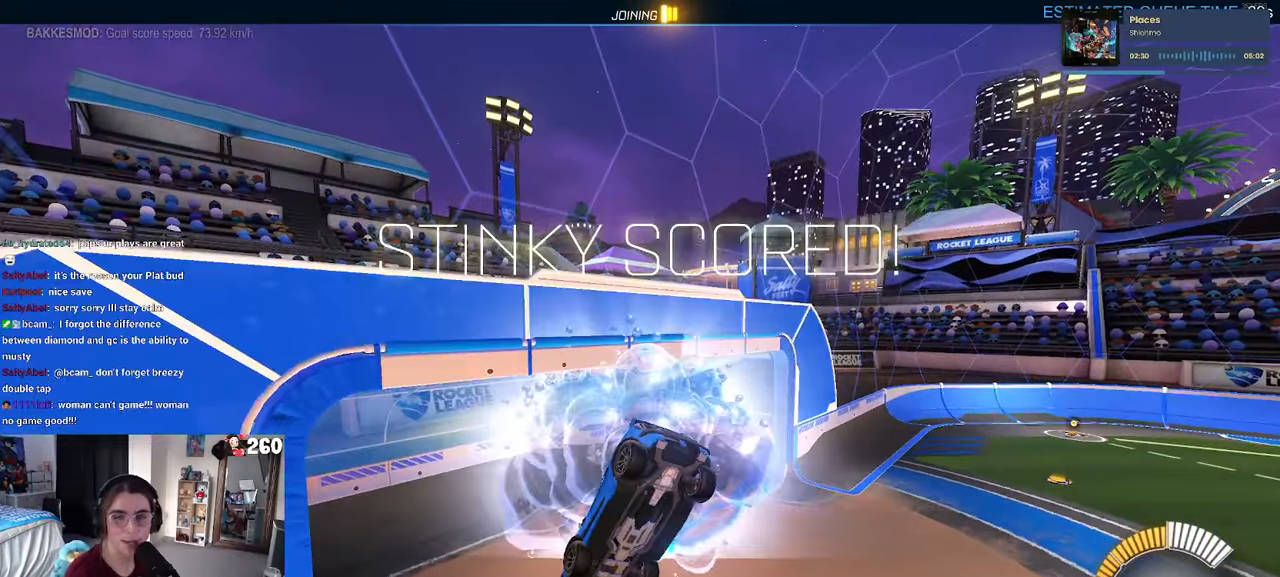
{"buttons": [], "left_stick": "center", "right_stick": "center", "events": []}
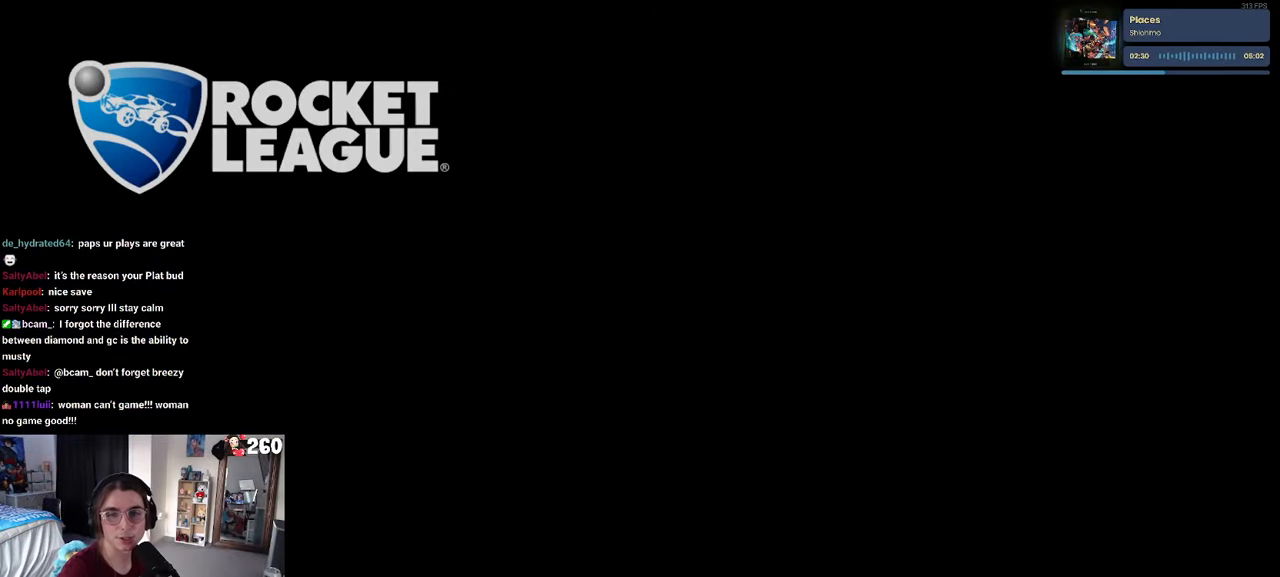
{"buttons": [], "left_stick": "center", "right_stick": "center", "events": []}
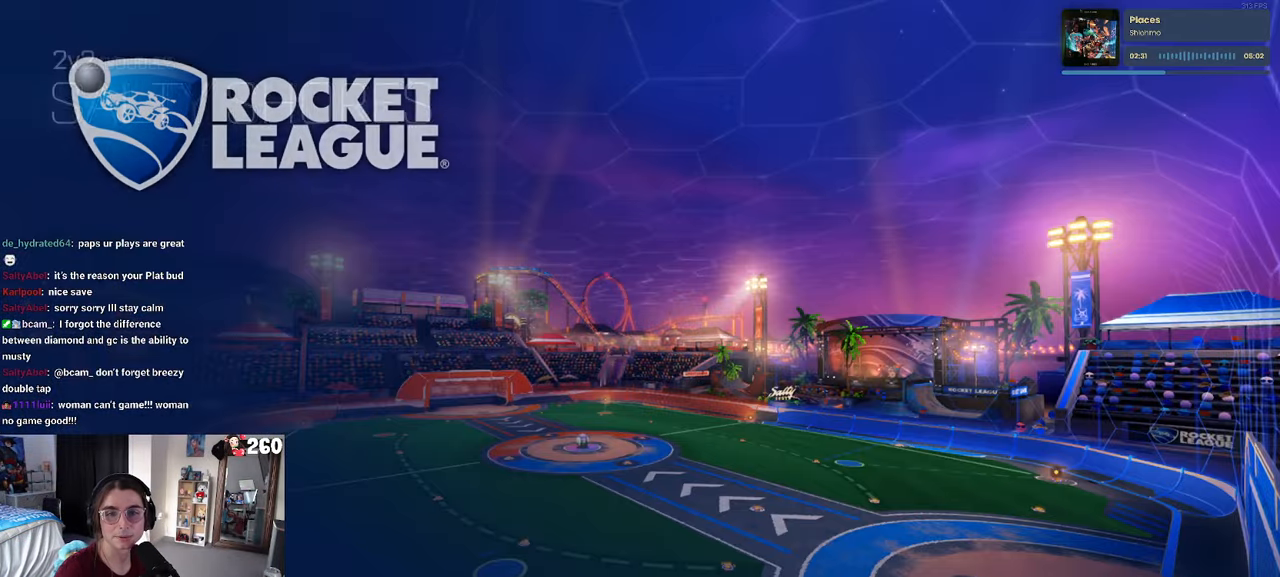
{"buttons": [], "left_stick": "center", "right_stick": "center", "events": []}
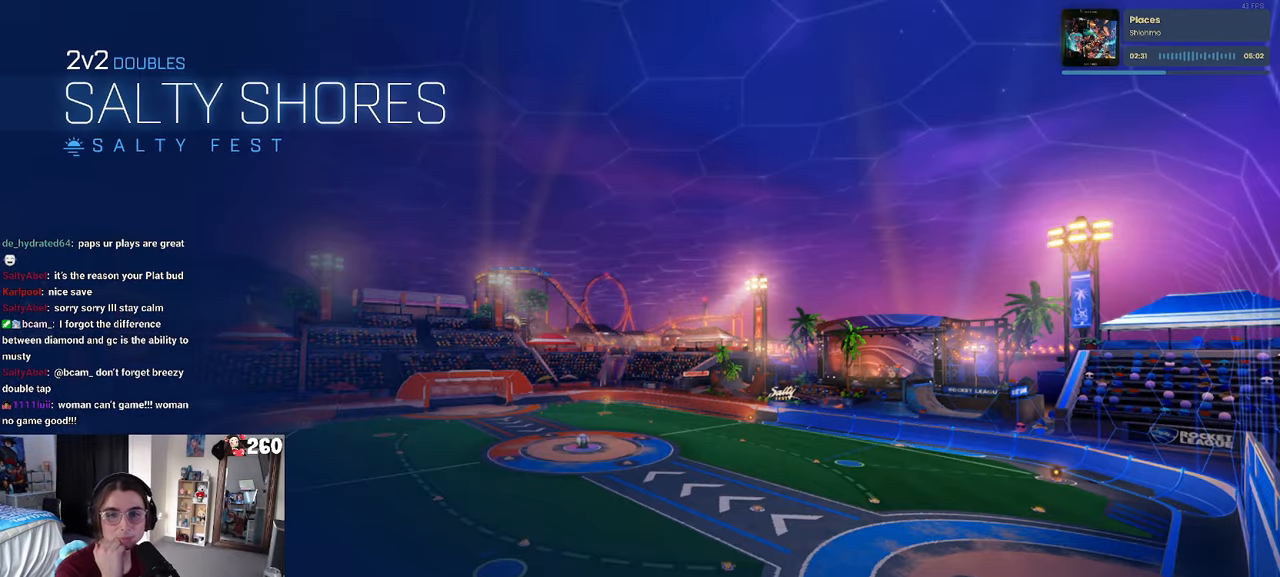
{"buttons": [], "left_stick": "center", "right_stick": "center", "events": []}
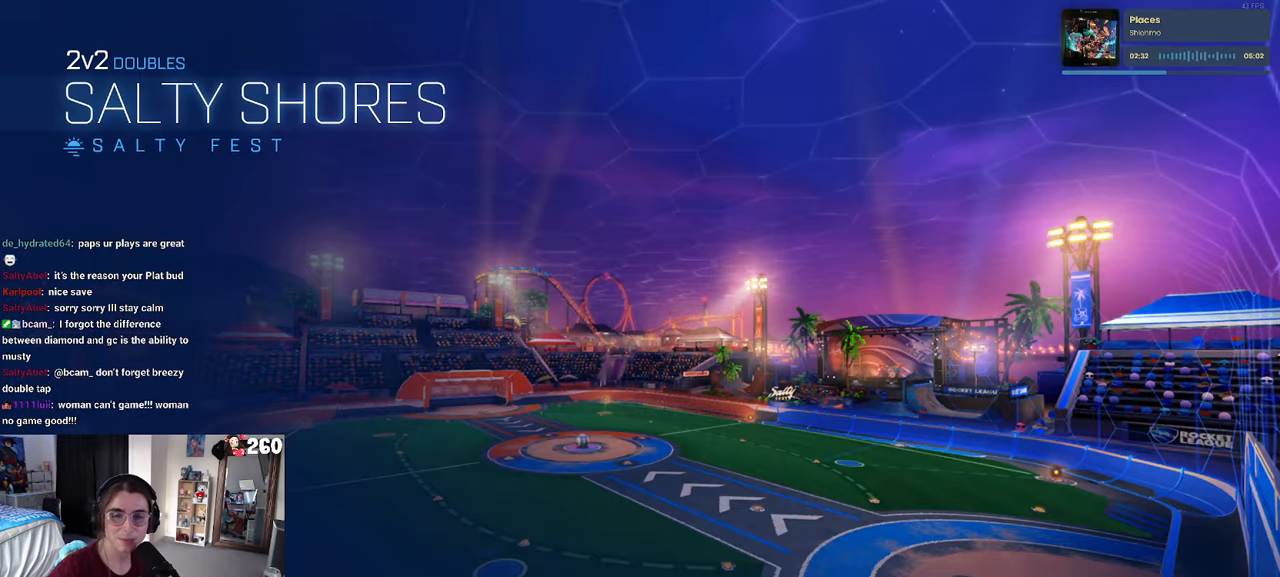
{"buttons": [], "left_stick": "center", "right_stick": "center", "events": []}
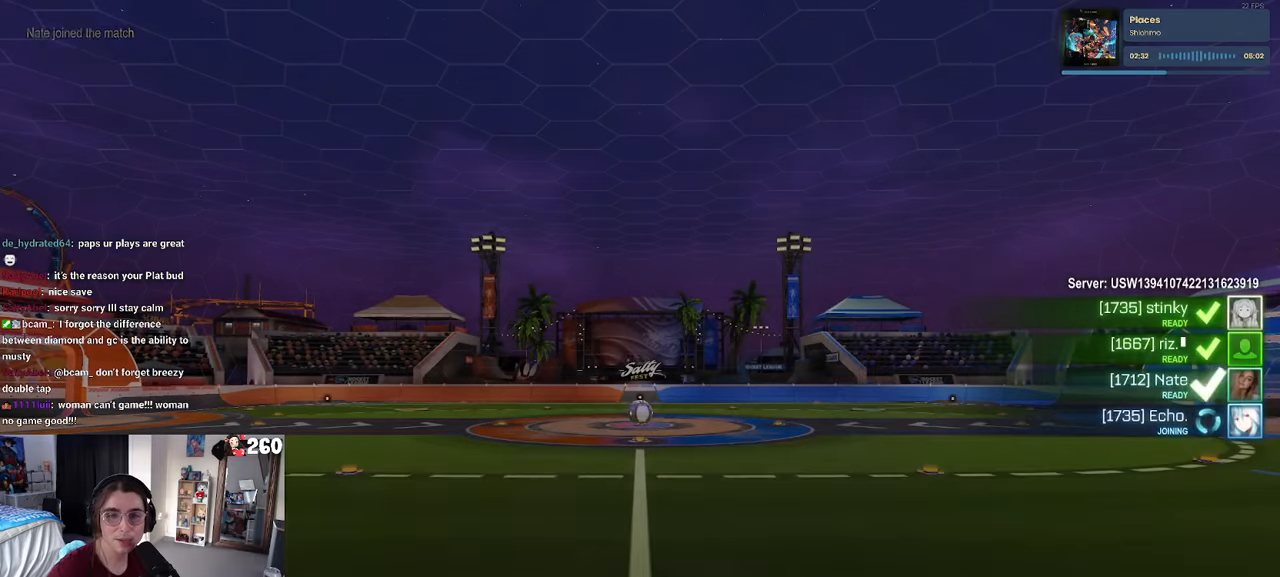
{"buttons": [], "left_stick": "center", "right_stick": "center", "events": []}
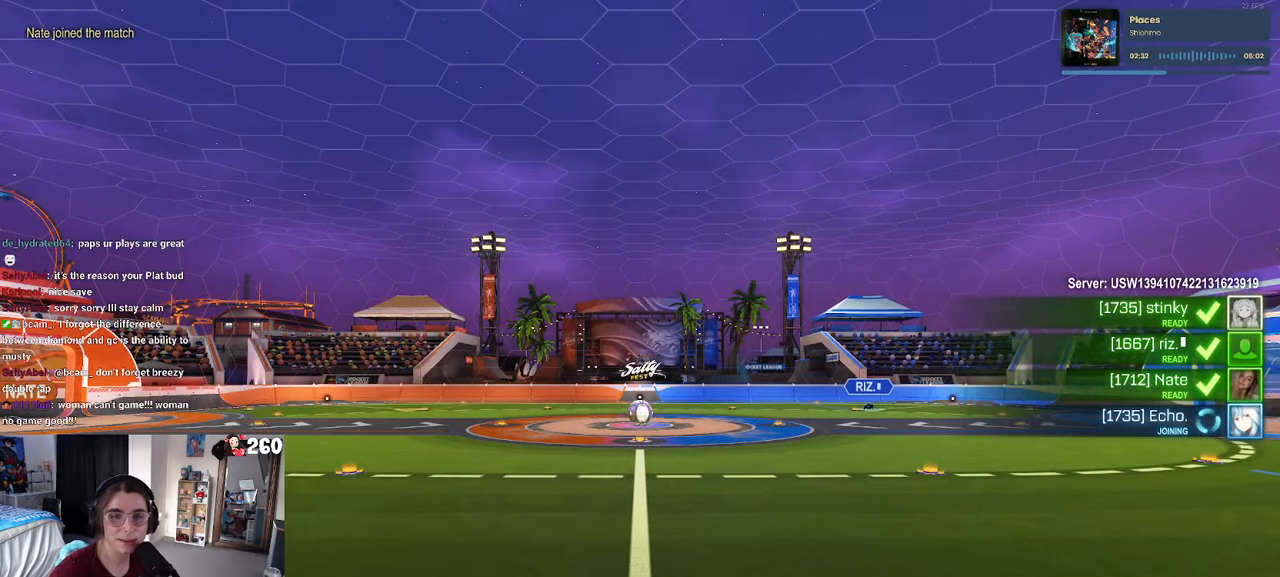
{"buttons": [], "left_stick": "center", "right_stick": "center", "events": []}